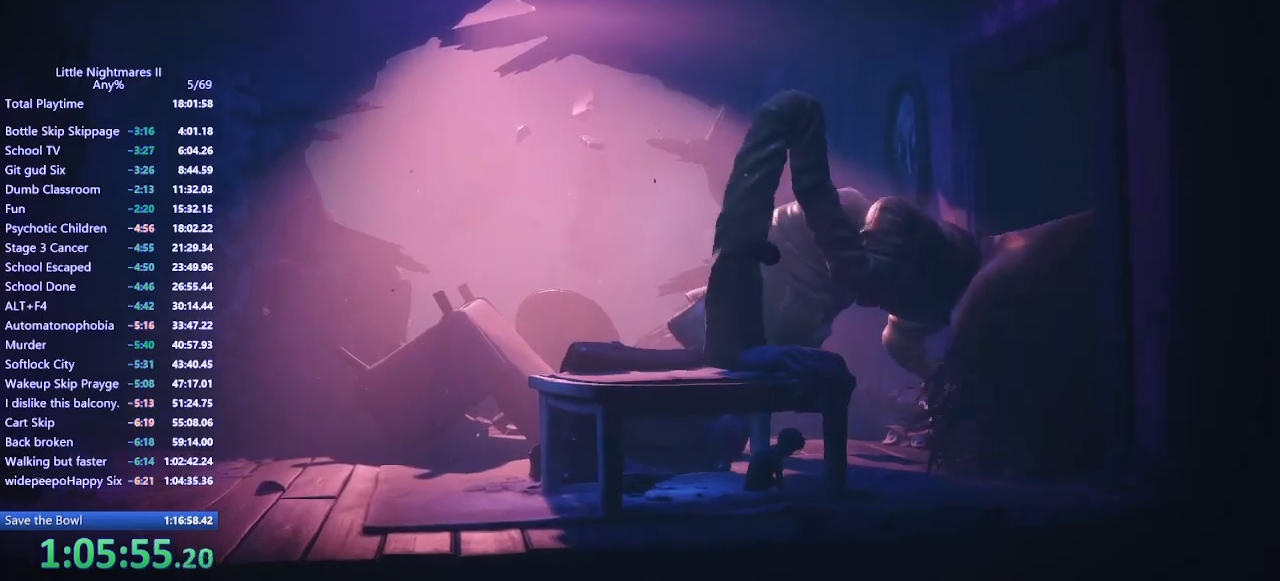
Gameplay with keyboard and mouse; each line is a JSON object with the keys and mouse buttons held at the frame after it. "events" lists presses ("down") and releases ("up") of "a", "ctrl", "d", "e", "q", "s", "shift", "space", "w", "mouse_left", "mouse_wheel", "mouse_right", "mouse_mb4" and "mouse_mb5" between this image and that frame as [ms after this image, input, new state], when the widget could be followed in between. "mouse_left", "mouse_wheel", "mouse_right", "mouse_mb4", "mouse_mb5" = the "left", "wheel", "right", "mb4", "mb5" buttons of the "mouse" list. No other keys are recorded. "wheel" means that the mouse wheel is clicked or scrolled. Mouse movement is not recorded.
{"keys": ["shift"], "mouse": [], "events": []}
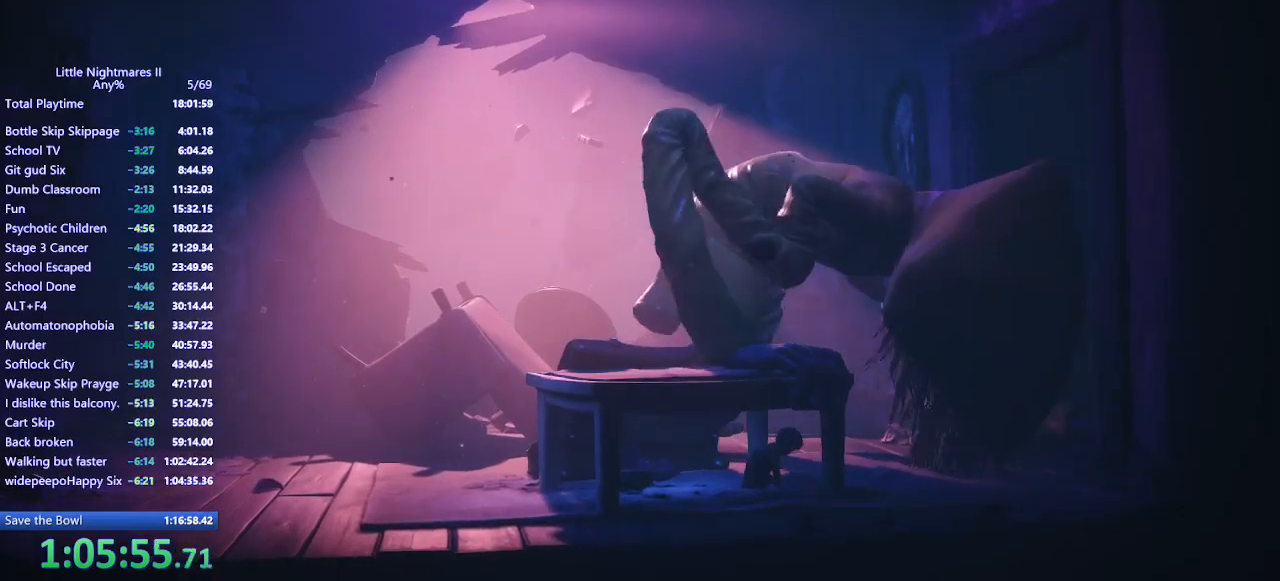
{"keys": ["shift"], "mouse": [], "events": []}
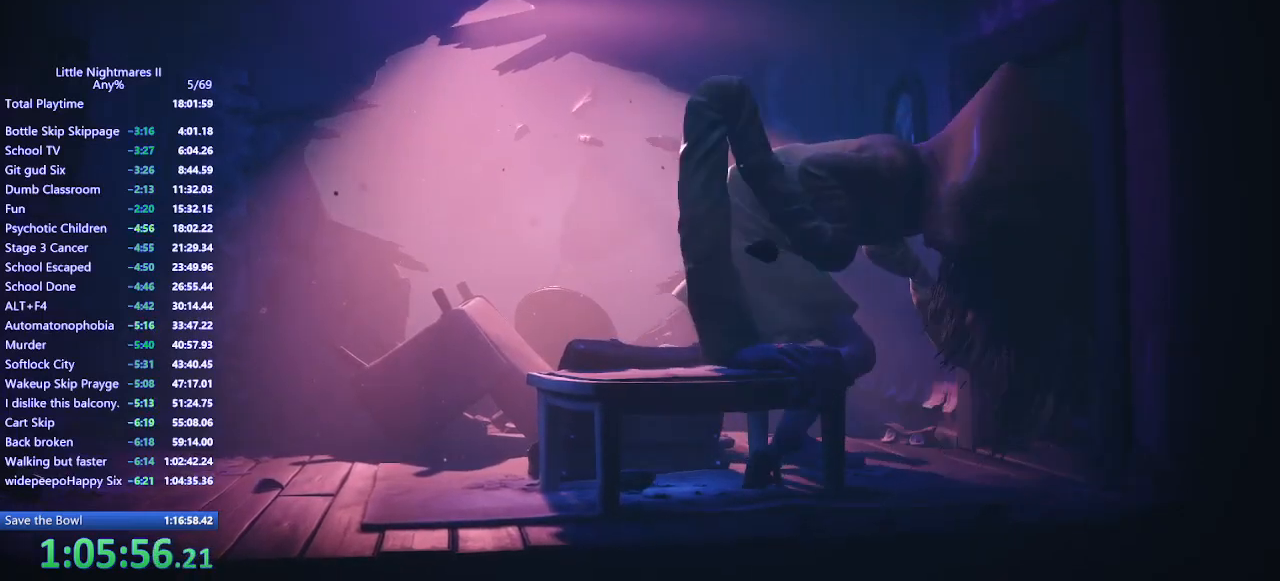
{"keys": ["shift"], "mouse": [], "events": []}
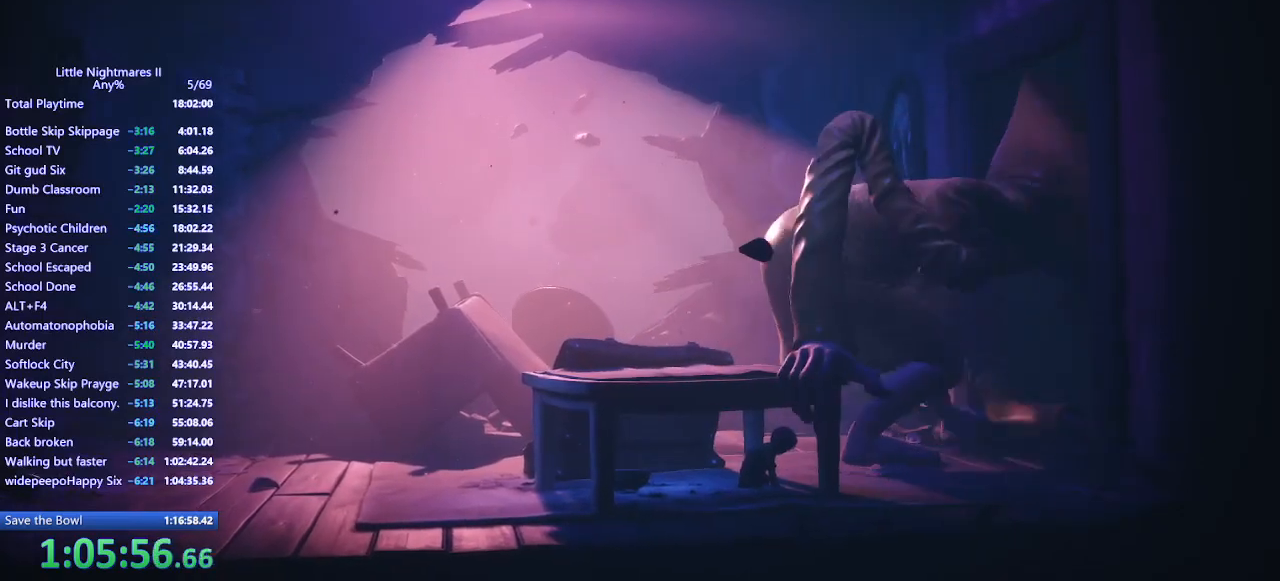
{"keys": ["d", "shift", "w"], "mouse": ["mb4"], "events": [[100, "w", "down"], [133, "d", "down"], [367, "mouse_mb4", "down"]]}
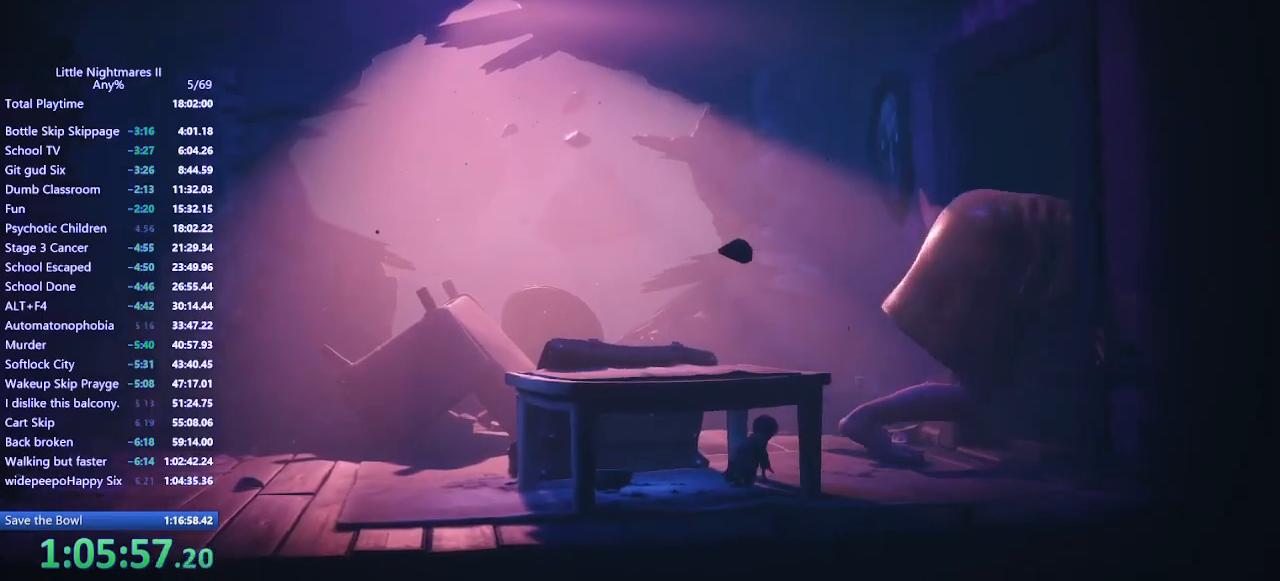
{"keys": ["d"], "mouse": ["mb4"], "events": [[100, "shift", "up"], [300, "w", "up"]]}
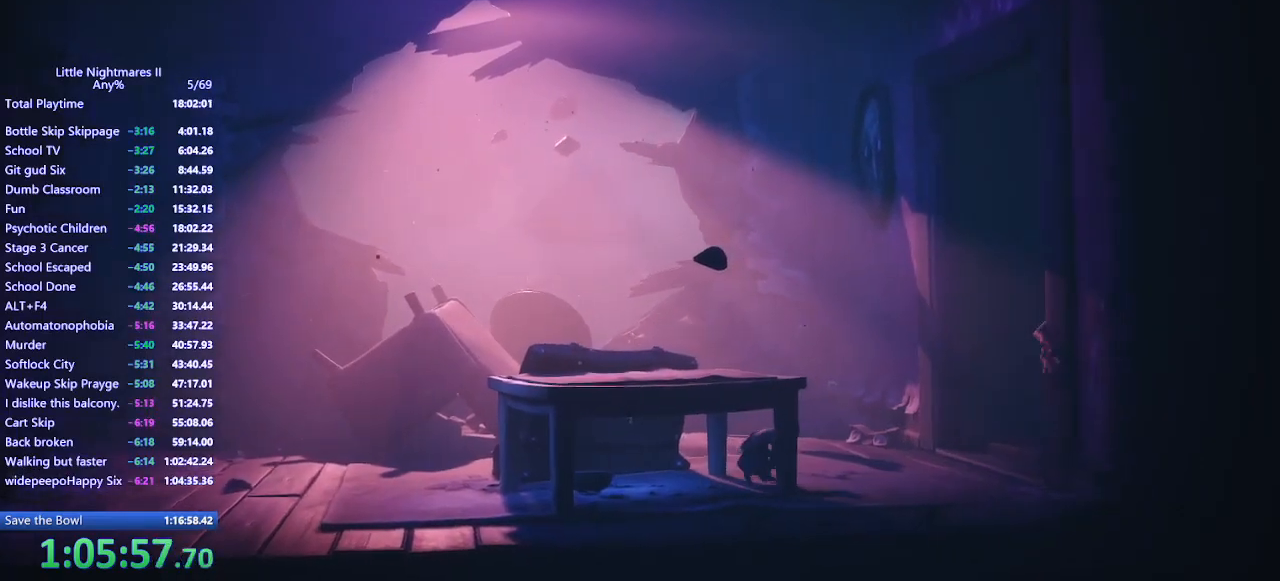
{"keys": ["d"], "mouse": ["mb4"], "events": []}
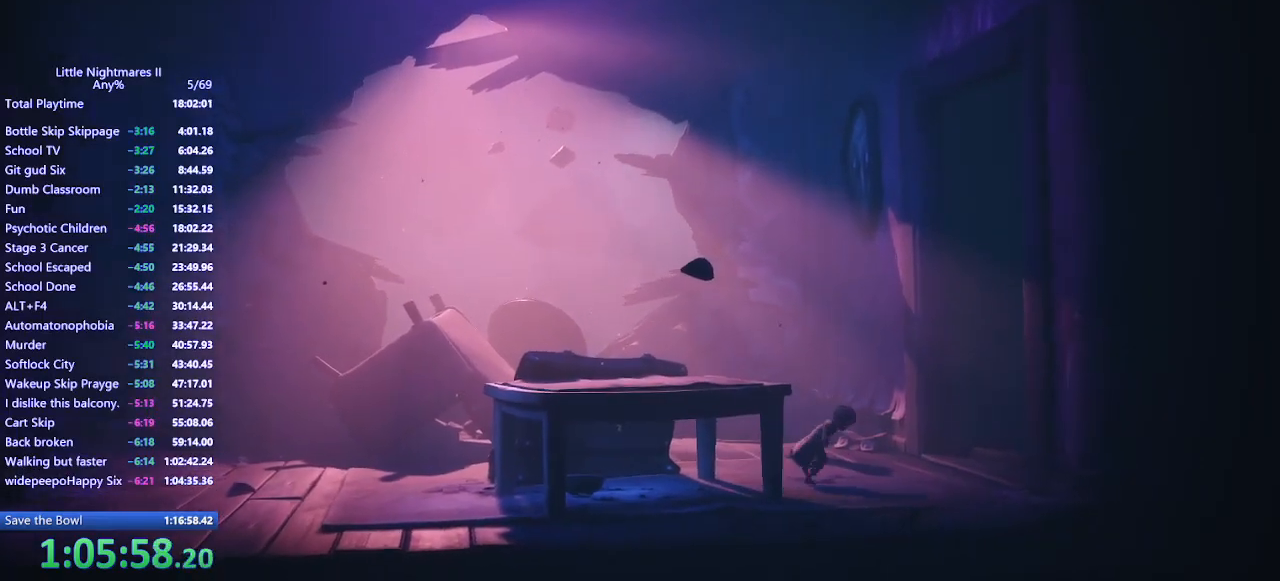
{"keys": ["d", "space"], "mouse": ["mb4"], "events": [[333, "space", "down"]]}
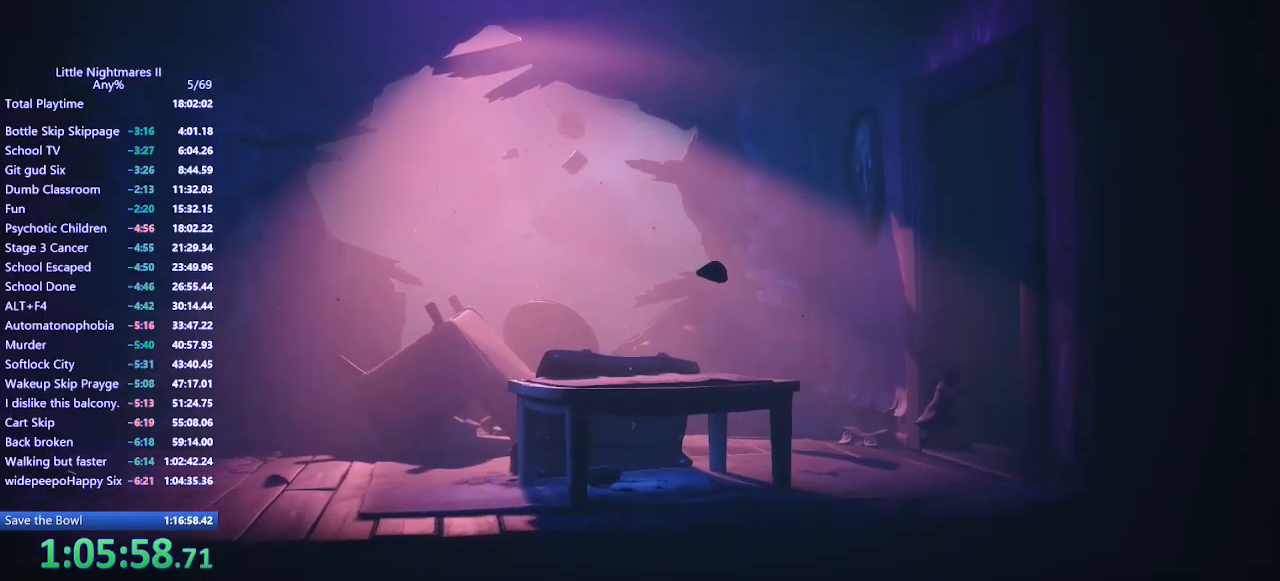
{"keys": ["d"], "mouse": ["mb4"], "events": [[433, "space", "up"]]}
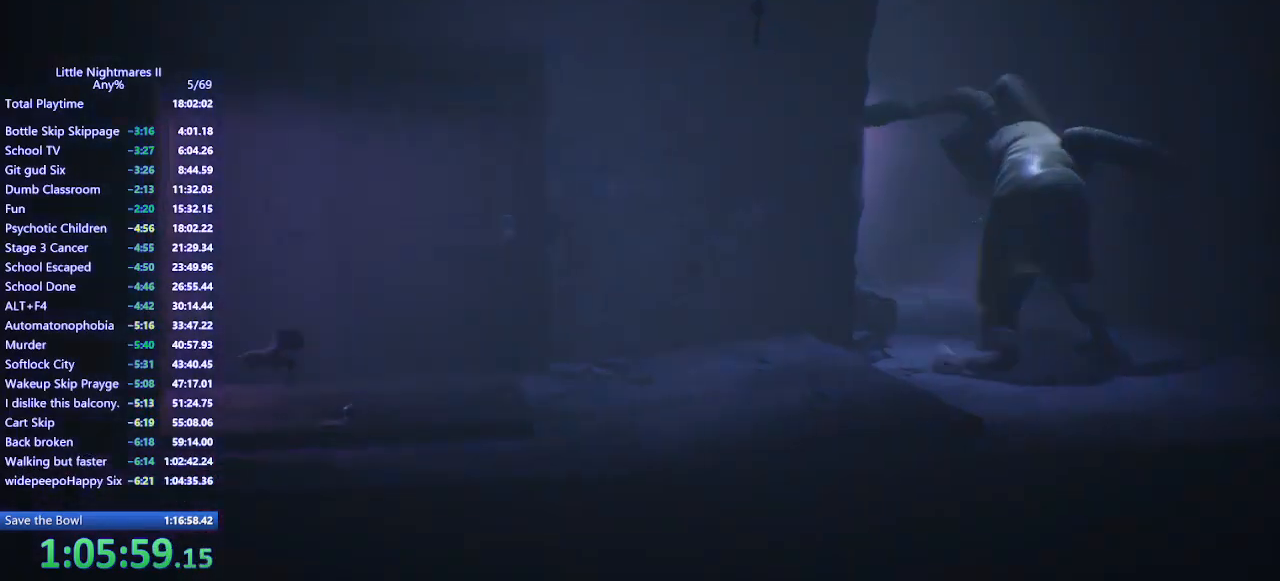
{"keys": ["d", "space"], "mouse": ["mb4"], "events": [[300, "space", "down"]]}
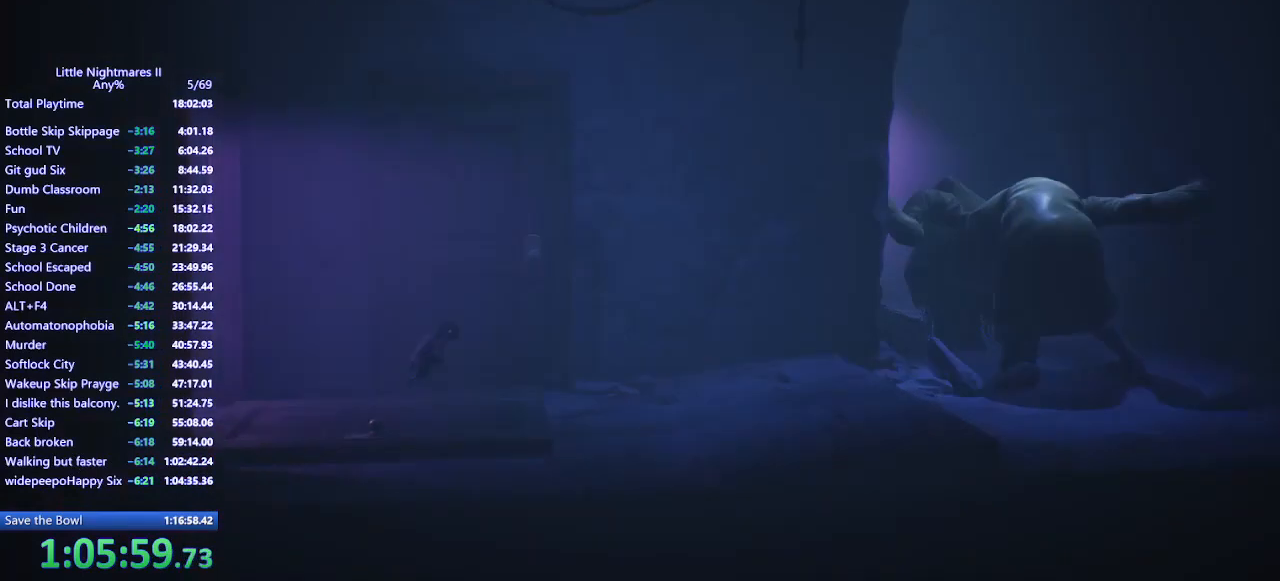
{"keys": ["d", "space"], "mouse": ["mb4"], "events": []}
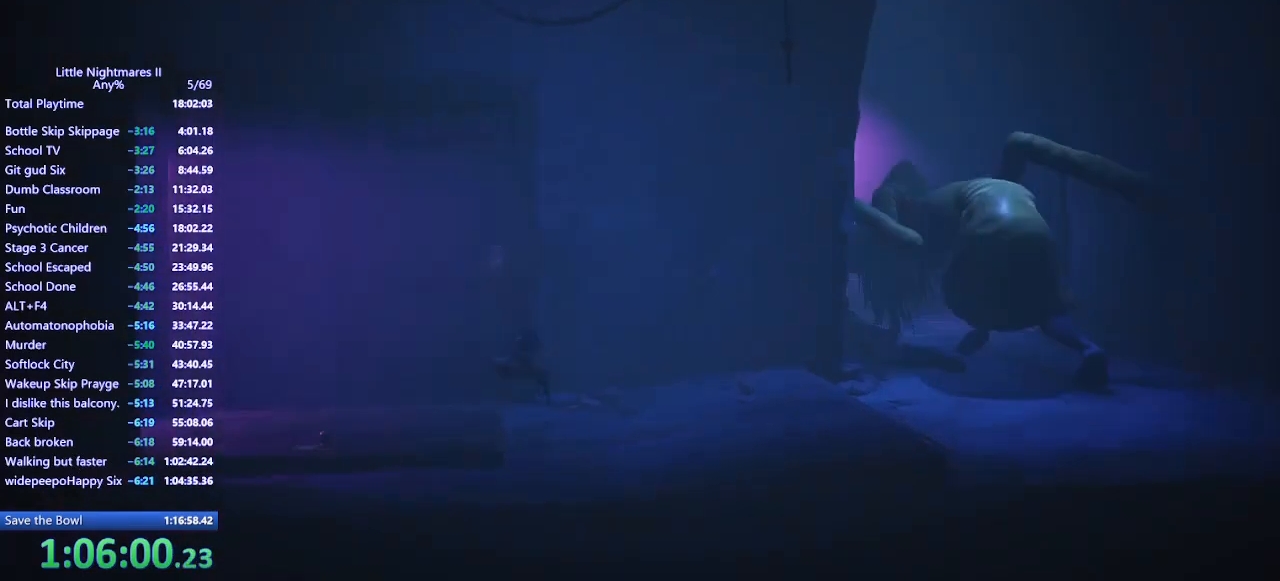
{"keys": ["d"], "mouse": ["mb4"], "events": [[267, "space", "up"]]}
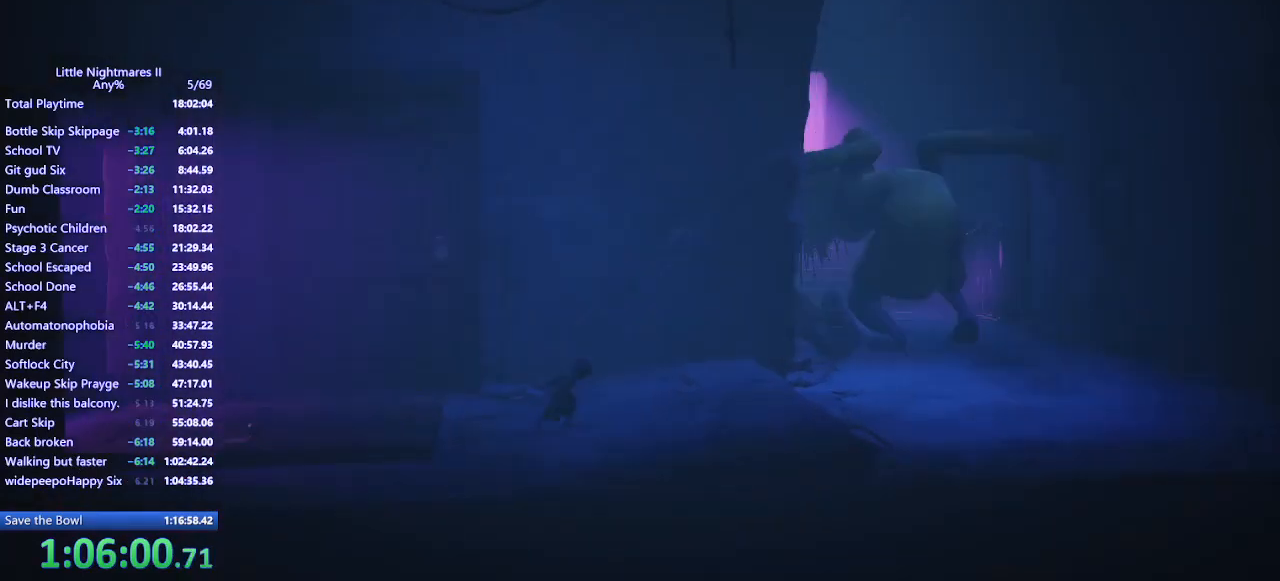
{"keys": ["d", "space", "w"], "mouse": ["mb4"], "events": [[100, "w", "down"], [233, "space", "down"]]}
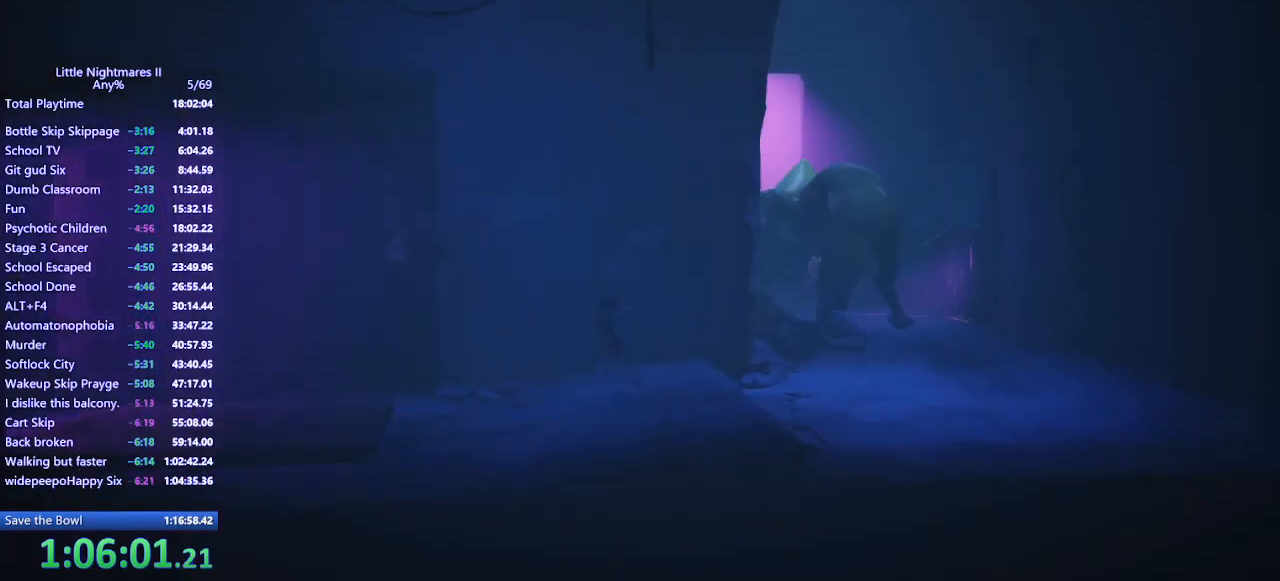
{"keys": ["d"], "mouse": ["mb4"], "events": [[267, "w", "up"], [433, "space", "up"]]}
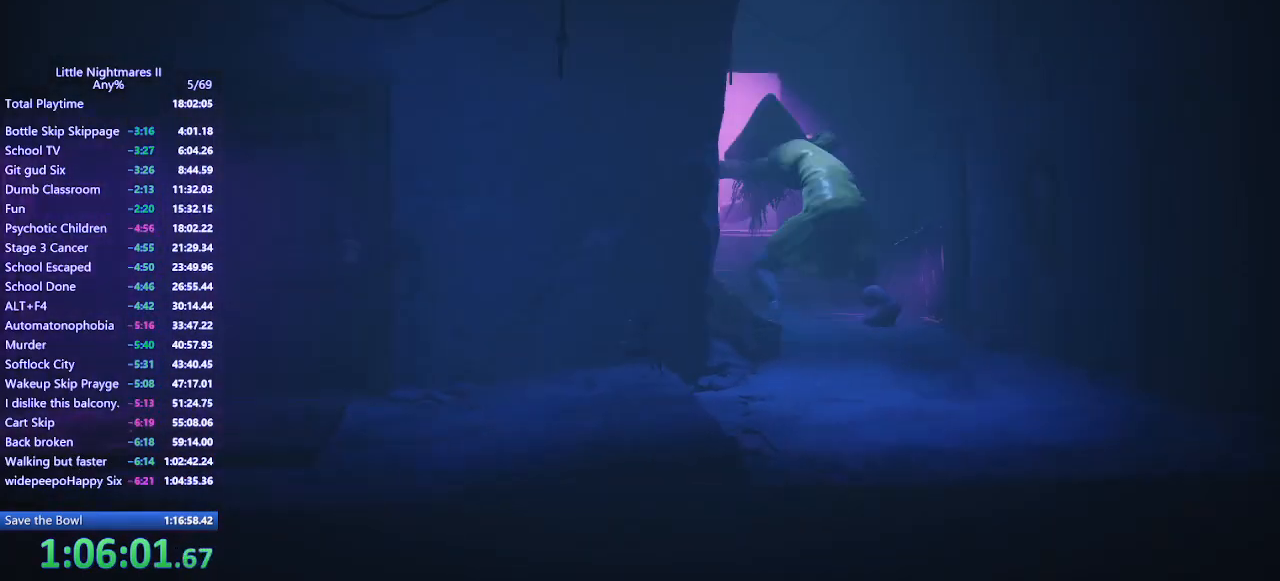
{"keys": ["d", "space", "w"], "mouse": ["mb4"], "events": [[67, "space", "down"], [133, "w", "down"]]}
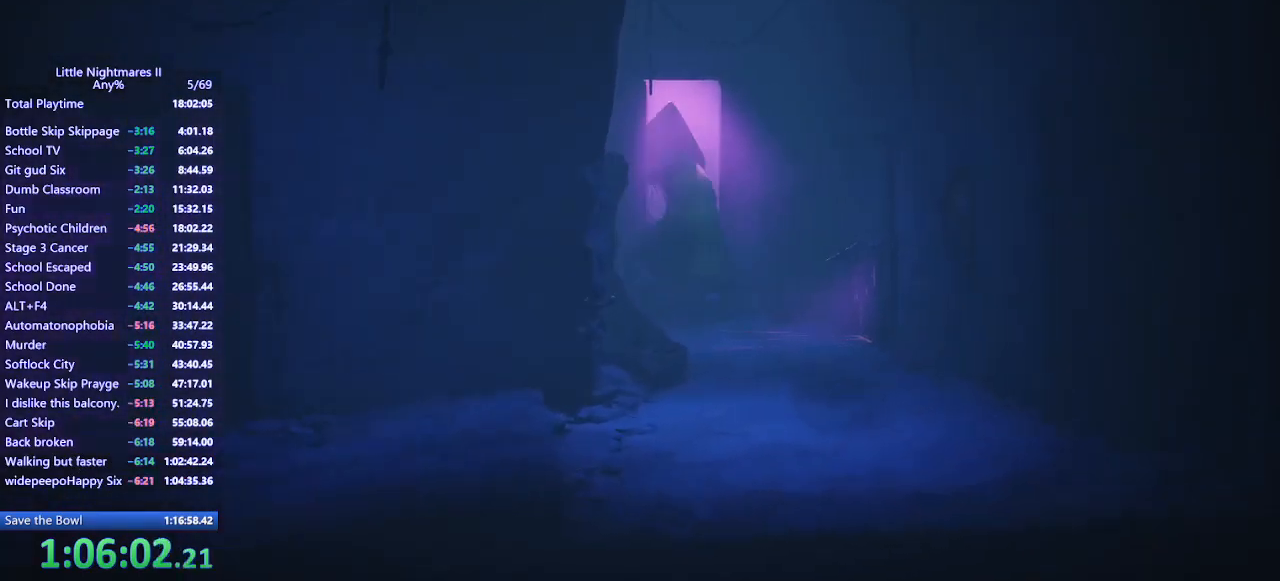
{"keys": ["d", "space", "w"], "mouse": ["mb4"], "events": []}
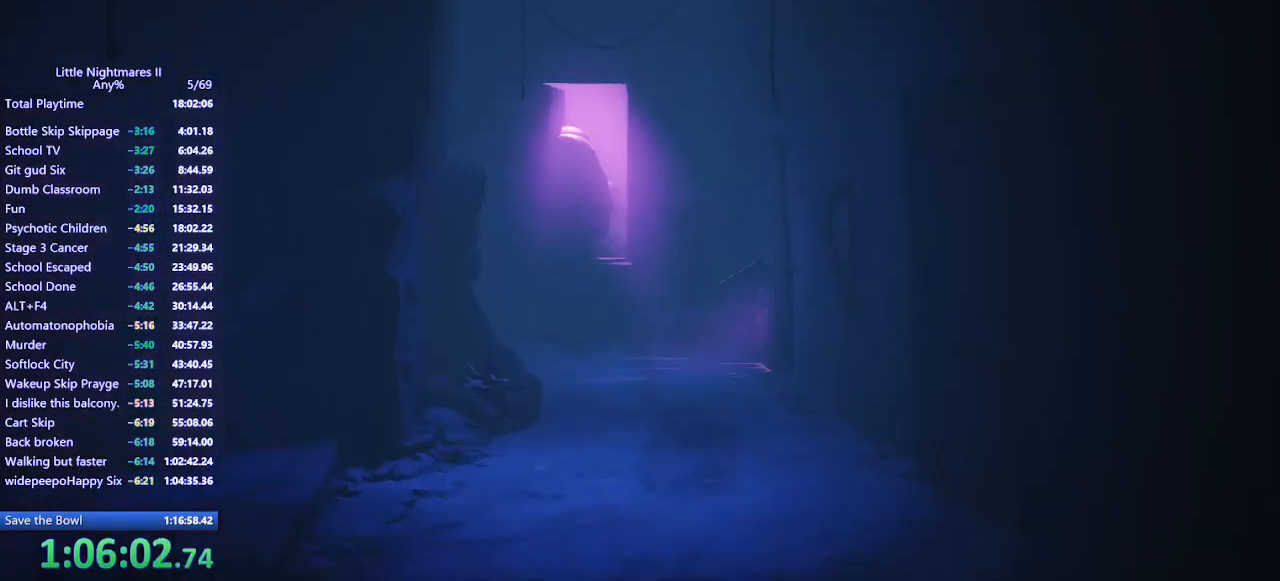
{"keys": ["d", "w"], "mouse": ["mb4"], "events": [[100, "space", "up"]]}
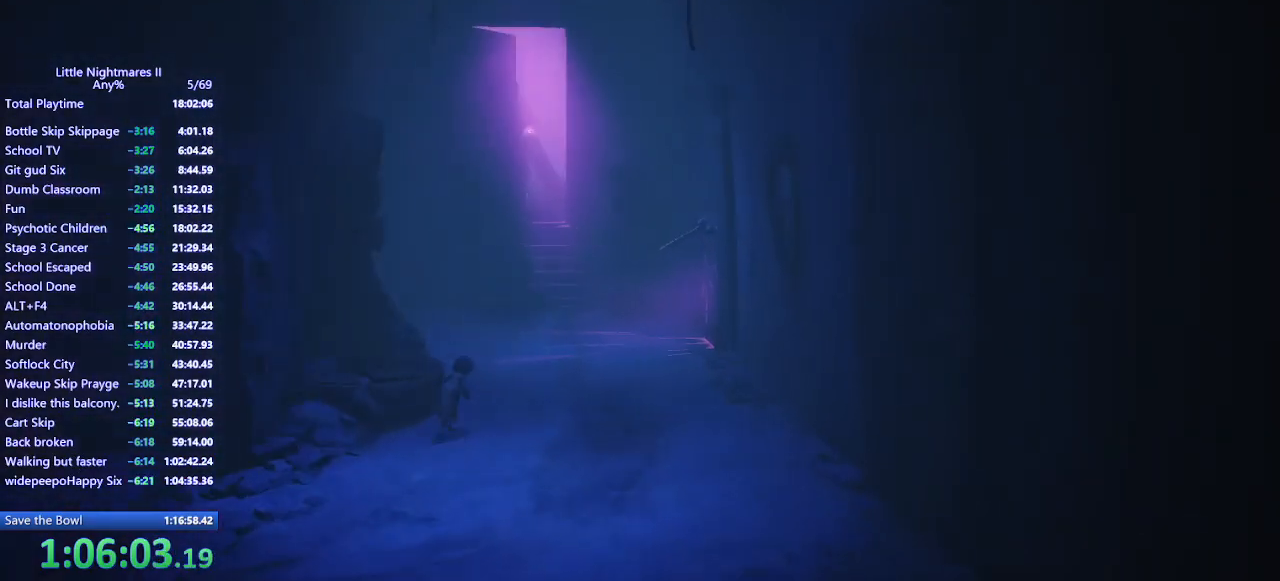
{"keys": ["d", "space", "w"], "mouse": ["mb4"], "events": [[100, "space", "down"]]}
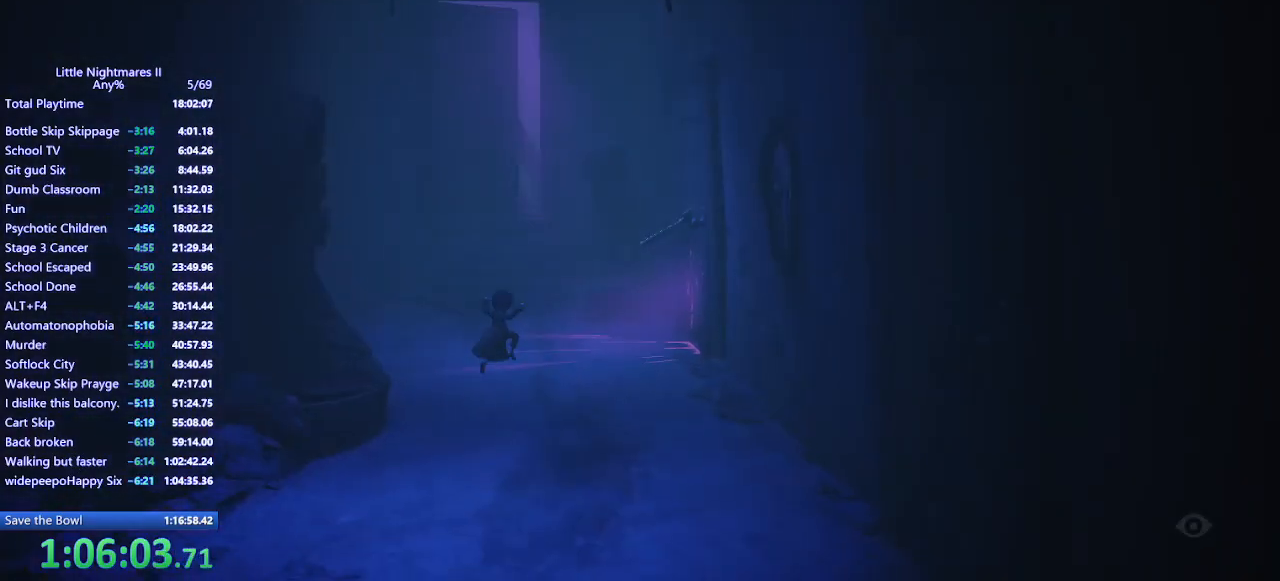
{"keys": ["d", "space", "w"], "mouse": ["mb4"], "events": []}
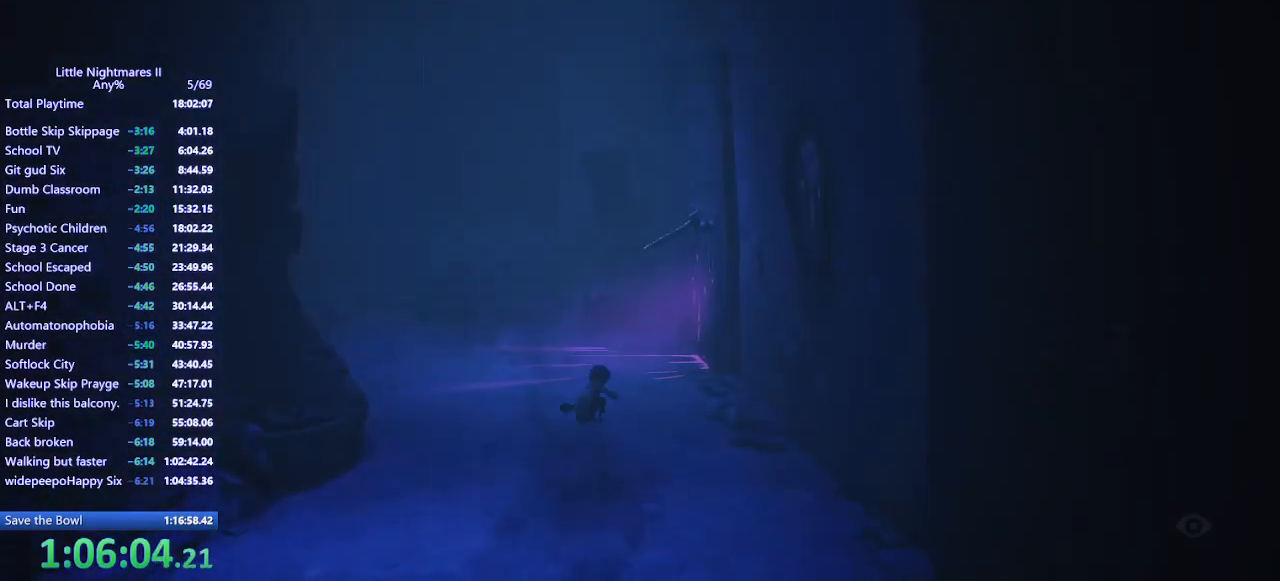
{"keys": ["d", "w"], "mouse": ["mb4"], "events": [[133, "space", "up"]]}
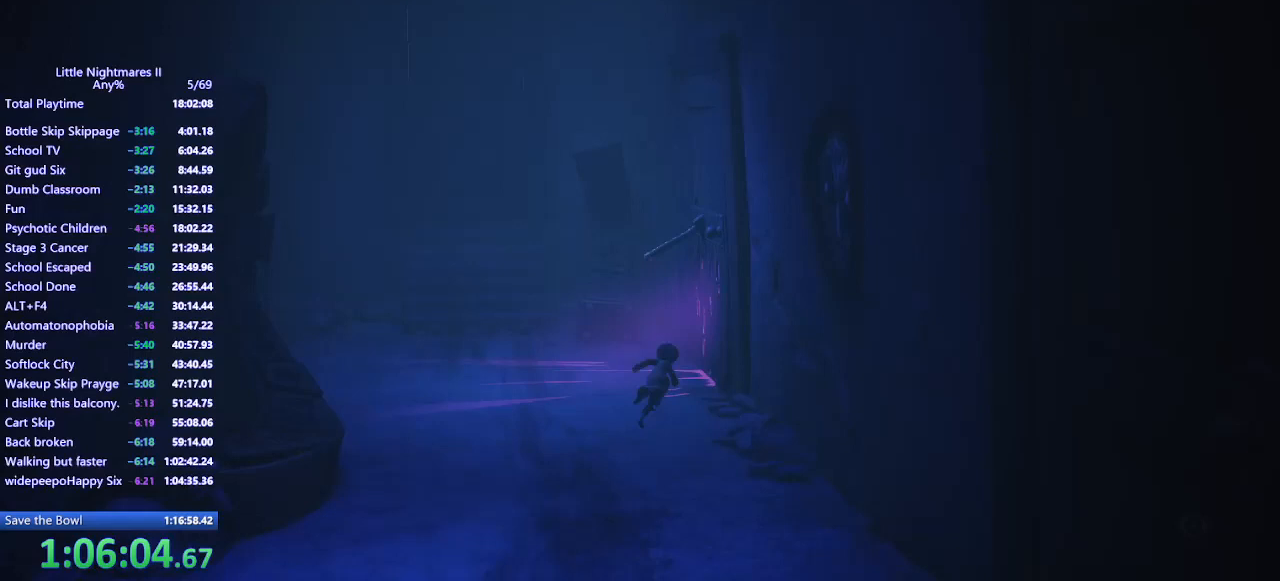
{"keys": ["d", "space", "w"], "mouse": ["mb4"], "events": [[100, "d", "up"], [167, "space", "down"], [500, "d", "down"]]}
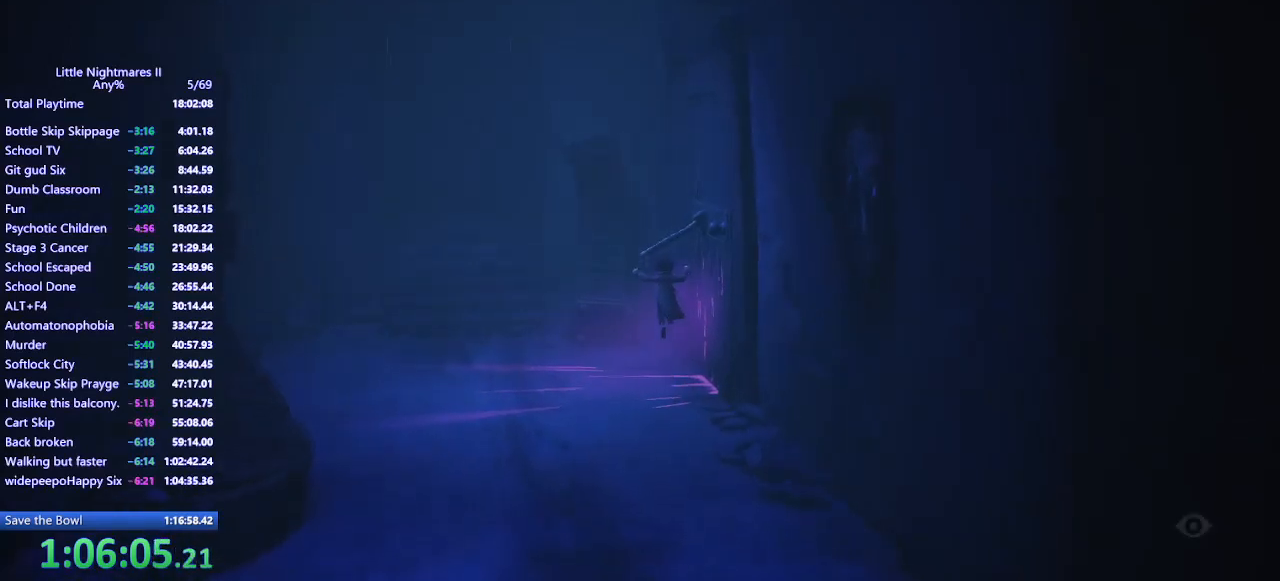
{"keys": ["a"], "mouse": ["left", "mb4"], "events": [[33, "mouse_left", "down"], [67, "d", "up"], [333, "space", "up"], [400, "a", "down"], [467, "w", "up"]]}
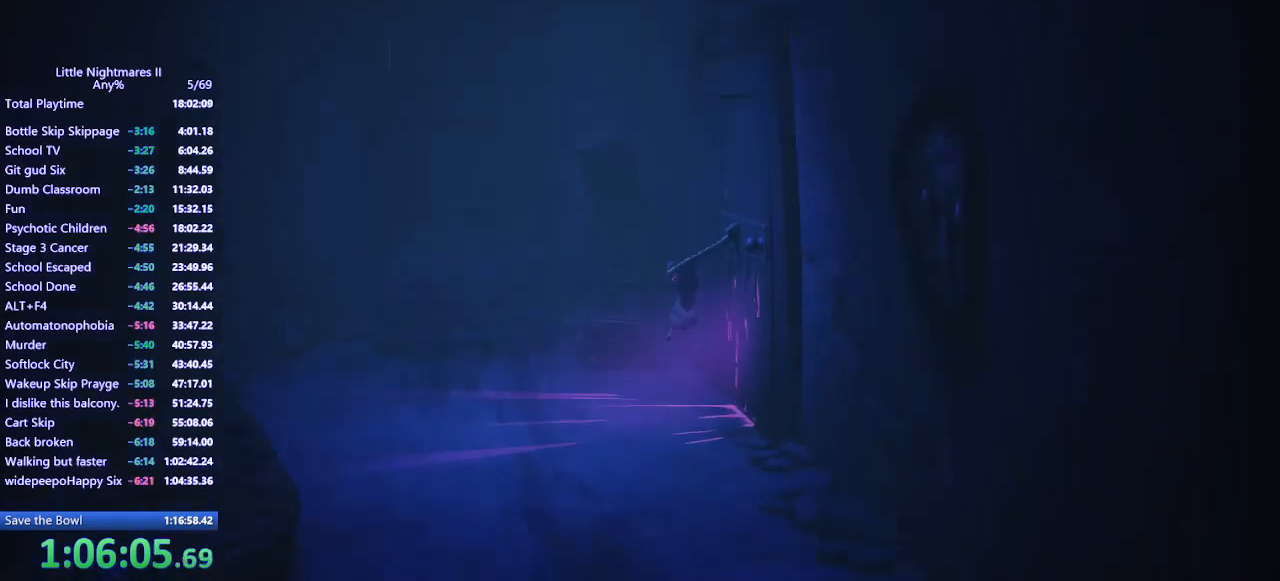
{"keys": ["a"], "mouse": ["left", "mb4"], "events": []}
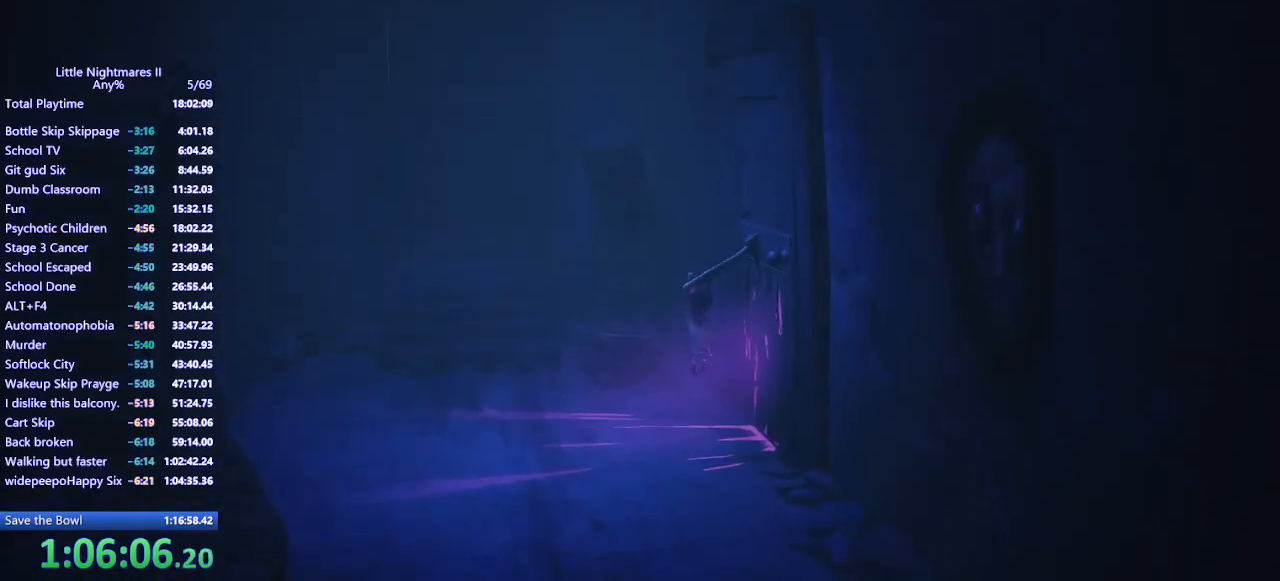
{"keys": ["a"], "mouse": ["left", "mb4"], "events": []}
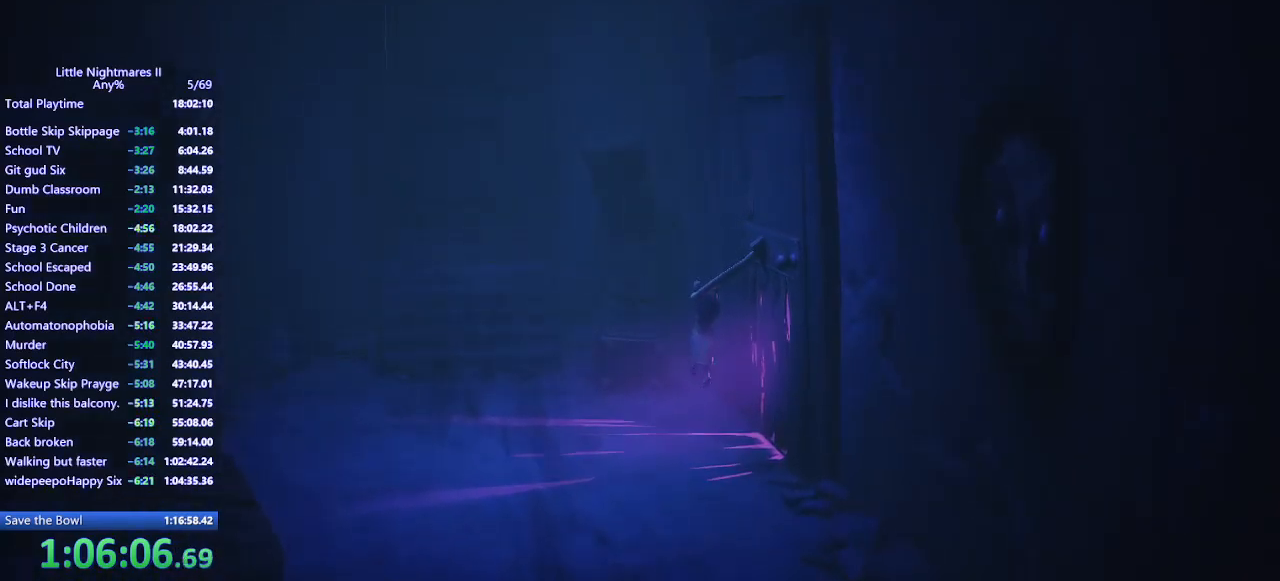
{"keys": ["a"], "mouse": ["left", "mb4"], "events": [[100, "a", "up"], [133, "a", "down"]]}
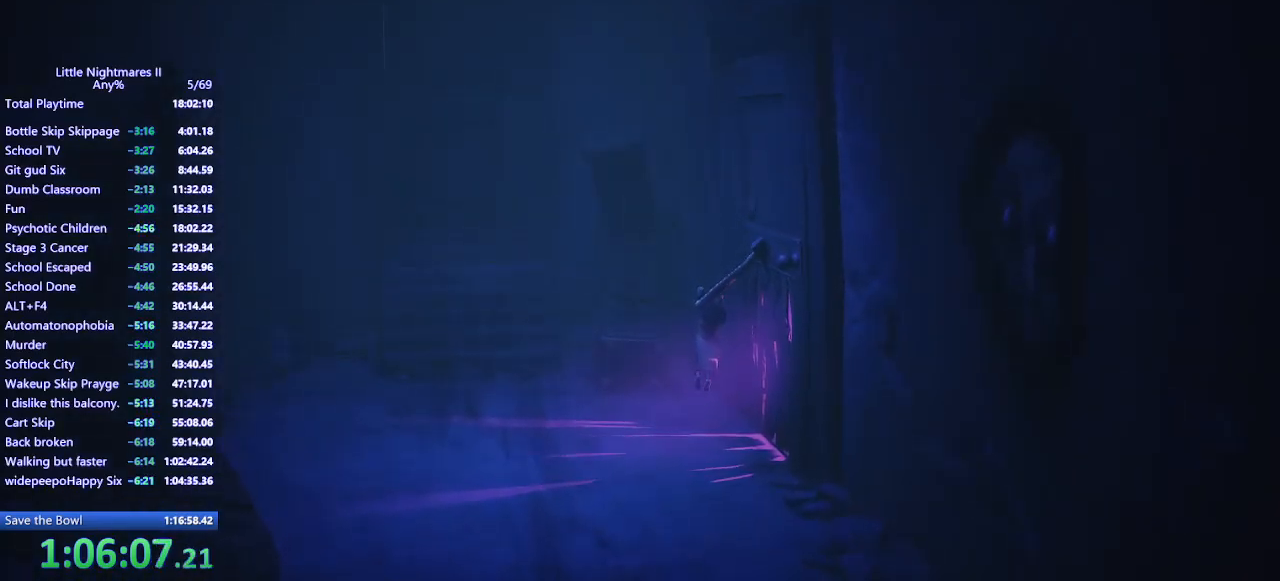
{"keys": ["a"], "mouse": ["left", "mb4"], "events": []}
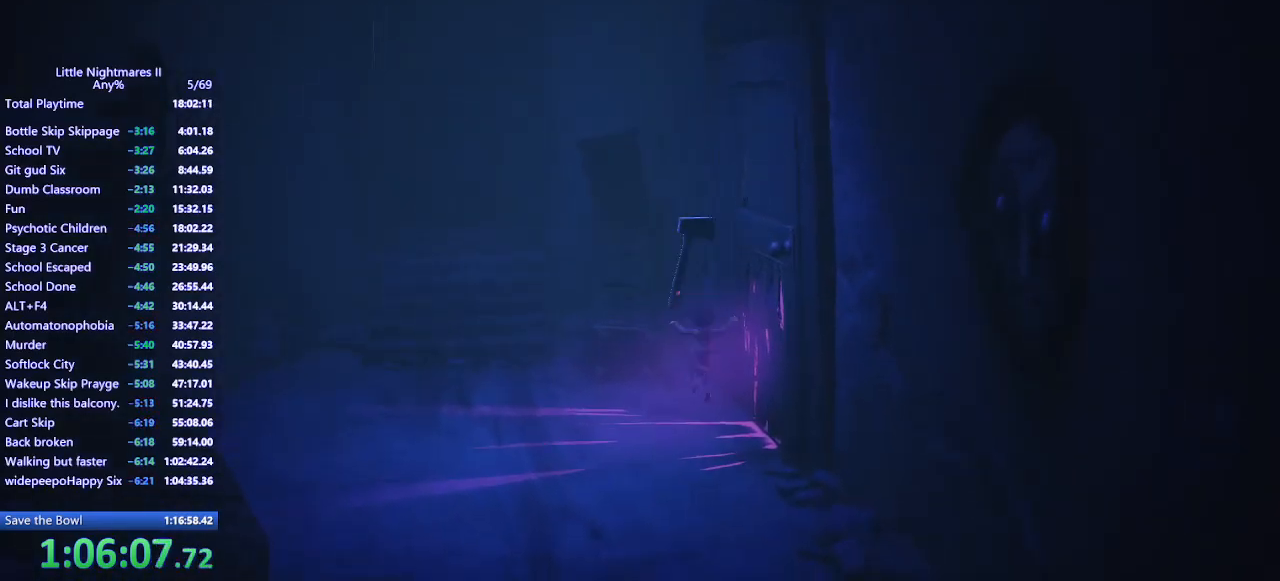
{"keys": ["a", "s"], "mouse": ["mb4"], "events": [[167, "mouse_left", "up"], [200, "s", "down"]]}
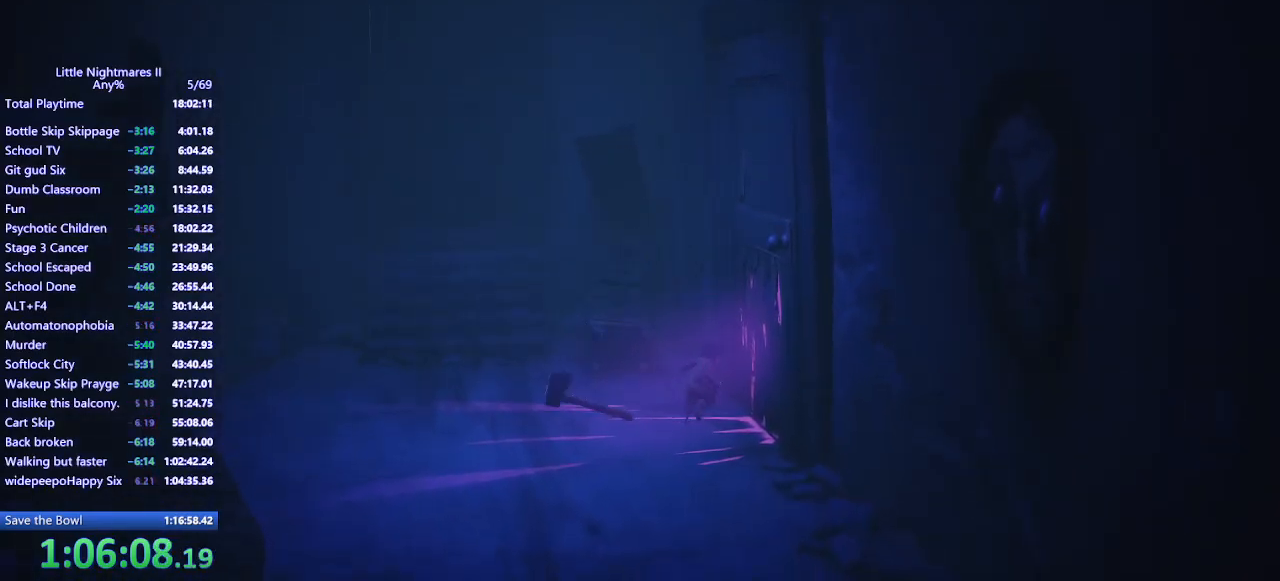
{"keys": ["a"], "mouse": ["mb4"], "events": [[367, "s", "up"]]}
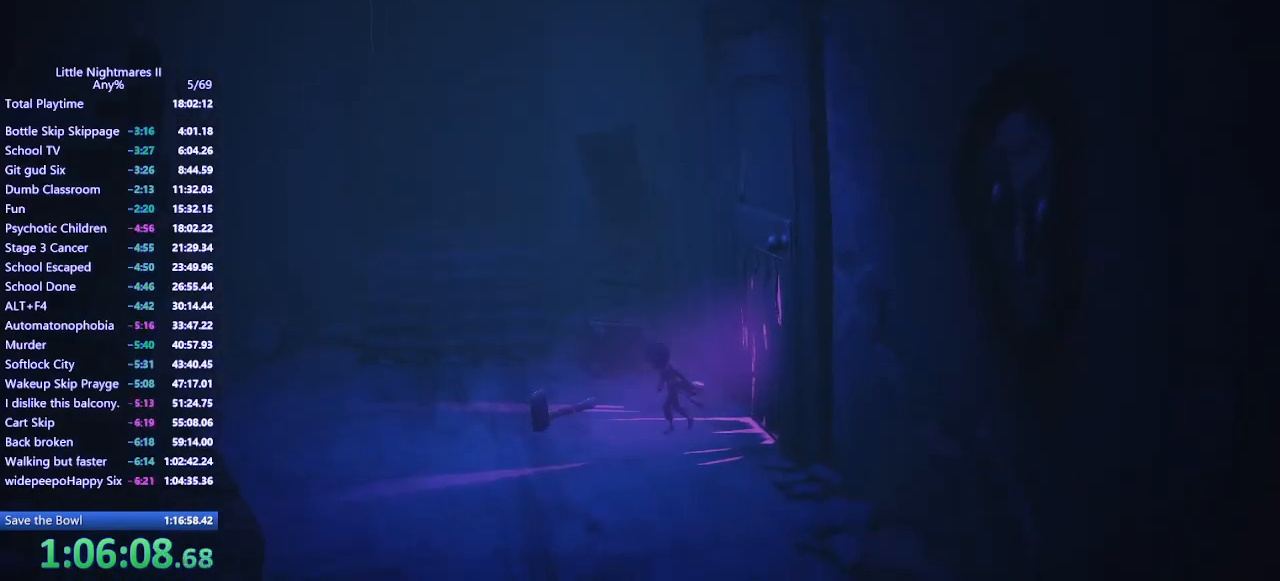
{"keys": ["w"], "mouse": ["left"], "events": [[200, "mouse_left", "down"], [267, "w", "down"], [367, "mouse_mb4", "up"], [467, "a", "up"]]}
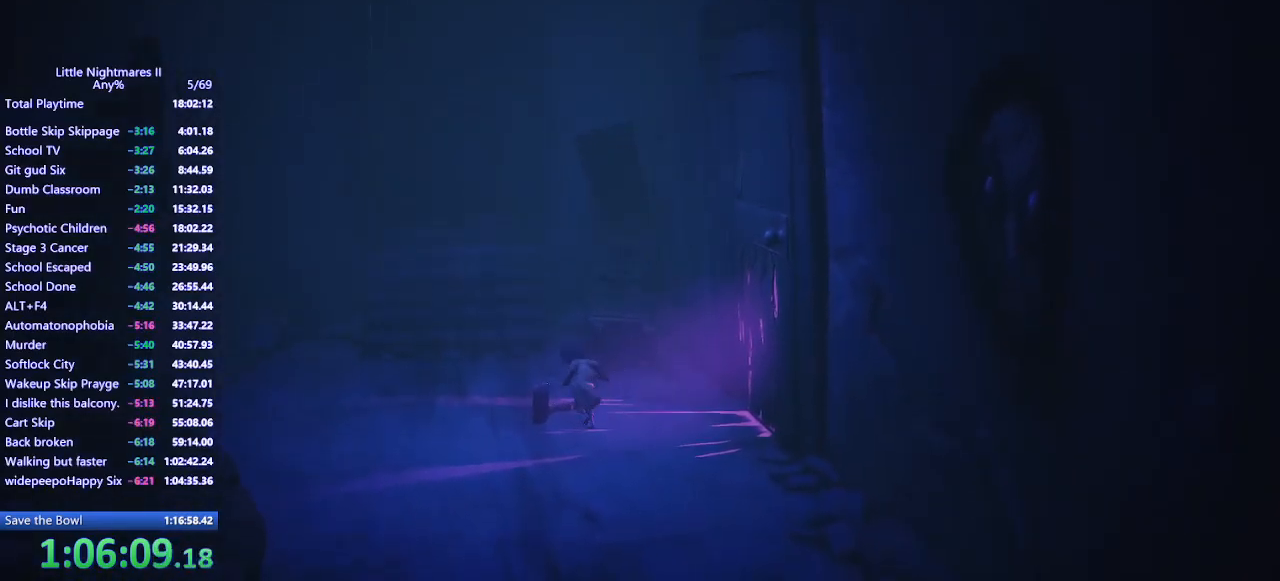
{"keys": ["d"], "mouse": ["left", "mb4"], "events": [[67, "mouse_mb4", "down"], [67, "w", "up"], [167, "d", "down"]]}
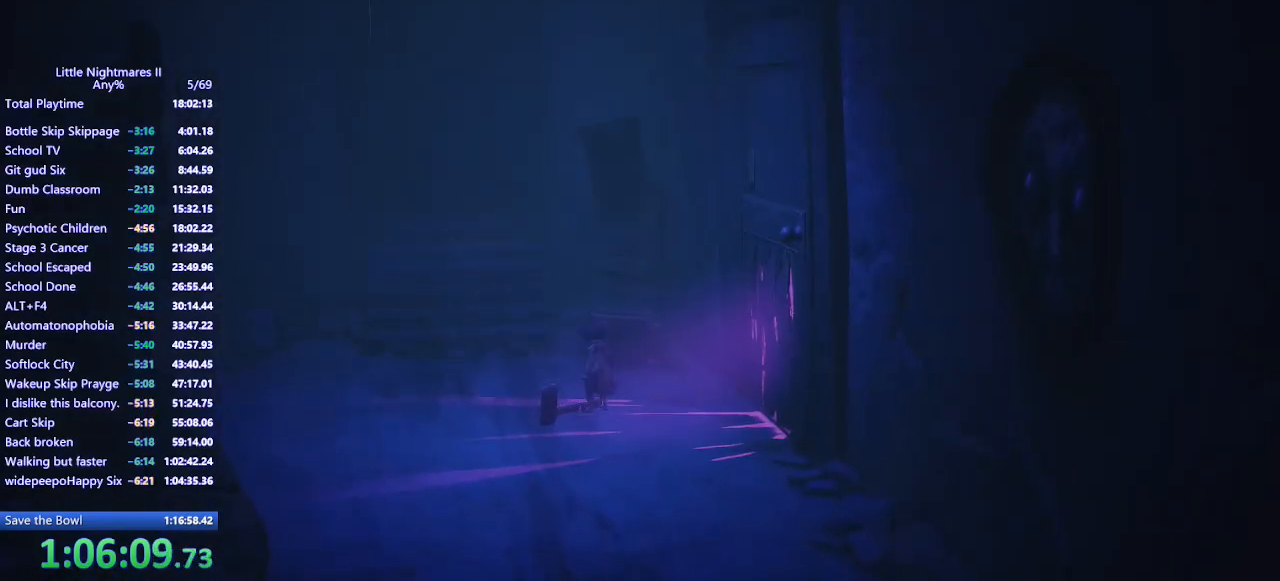
{"keys": ["d"], "mouse": ["left", "mb4"], "events": []}